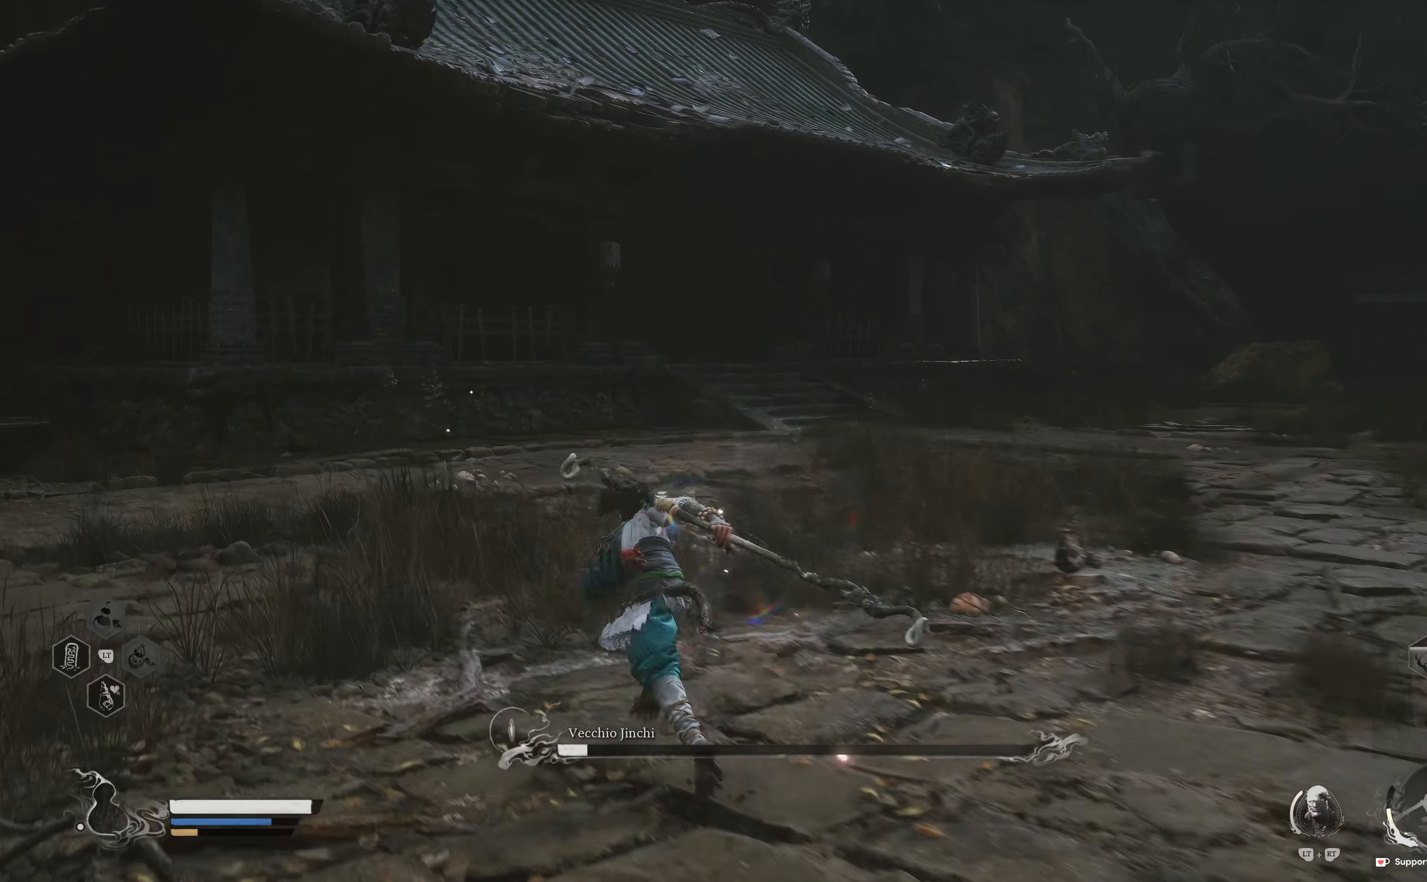
Gameplay with a controller (Xbox layout); each line is a JSON object with the inputs held at the frame after it. "events" lists button and stick changes between this image and that frame as [ms after this image, input, new state], when the widget could be followed in between.
{"buttons": ["R2"], "left_stick": "up-left", "right_stick": "center", "events": [[167, "right_stick", "right"], [450, "right_stick", "center"]]}
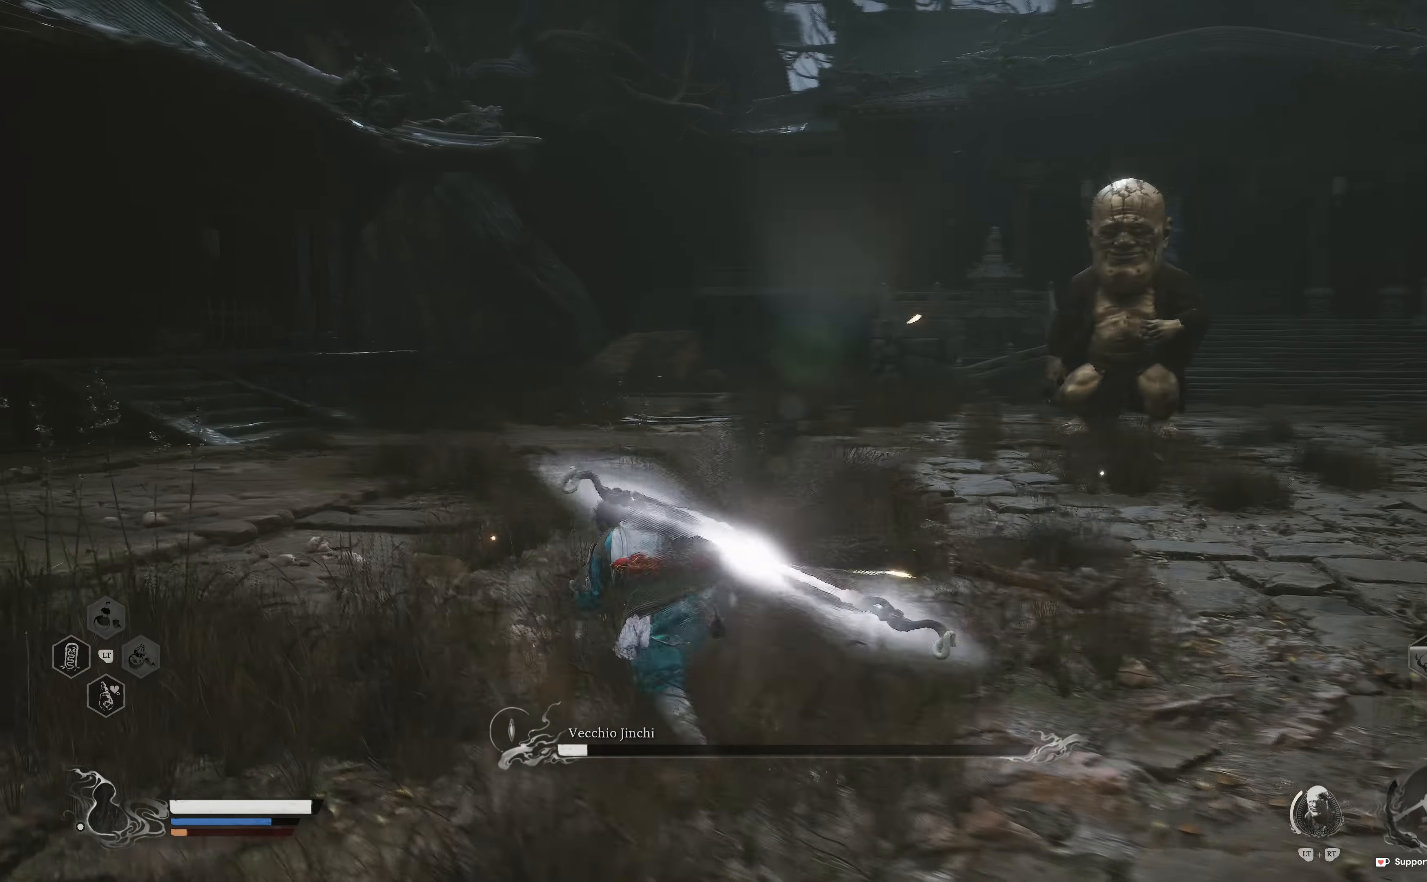
{"buttons": ["R2"], "left_stick": "up-left", "right_stick": "center", "events": []}
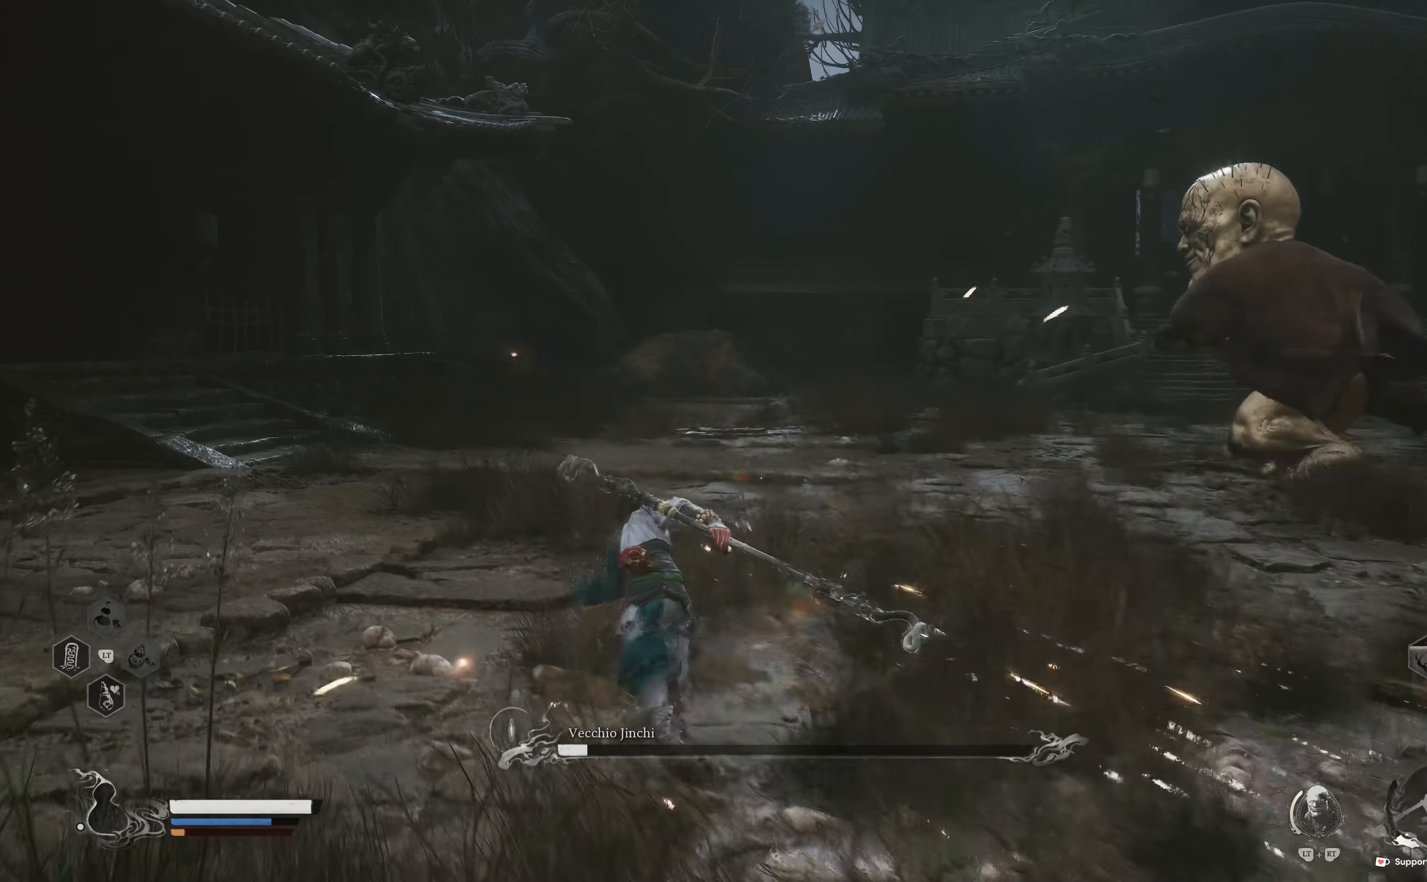
{"buttons": ["R2"], "left_stick": "up-left", "right_stick": "center", "events": [[17, "right_stick", "right"], [184, "right_stick", "center"], [367, "B", "down"], [484, "B", "up"]]}
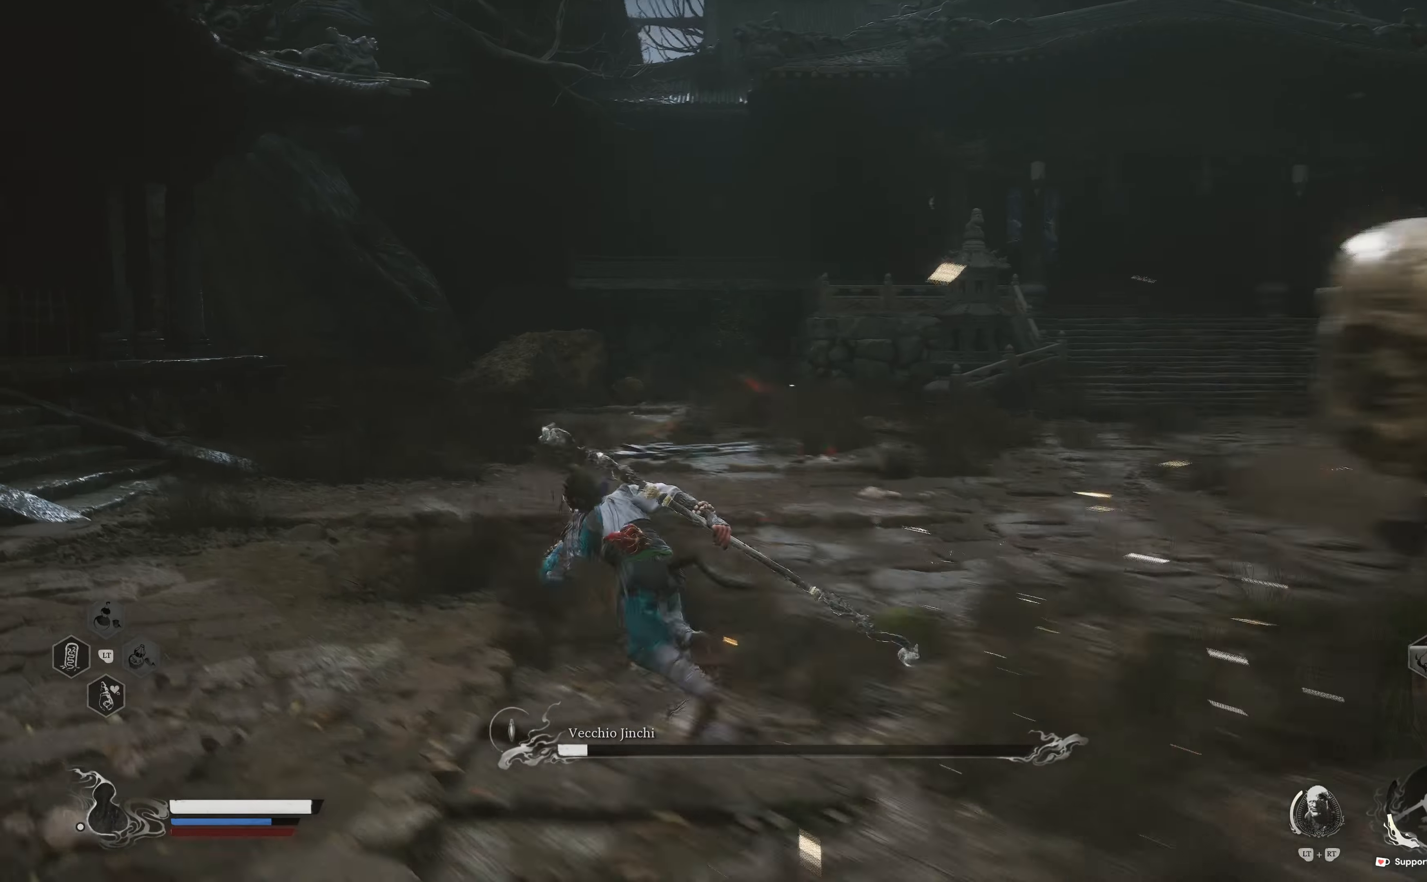
{"buttons": ["R2"], "left_stick": "up", "right_stick": "center", "events": [[67, "B", "down"], [100, "left_stick", "up"], [167, "B", "up"]]}
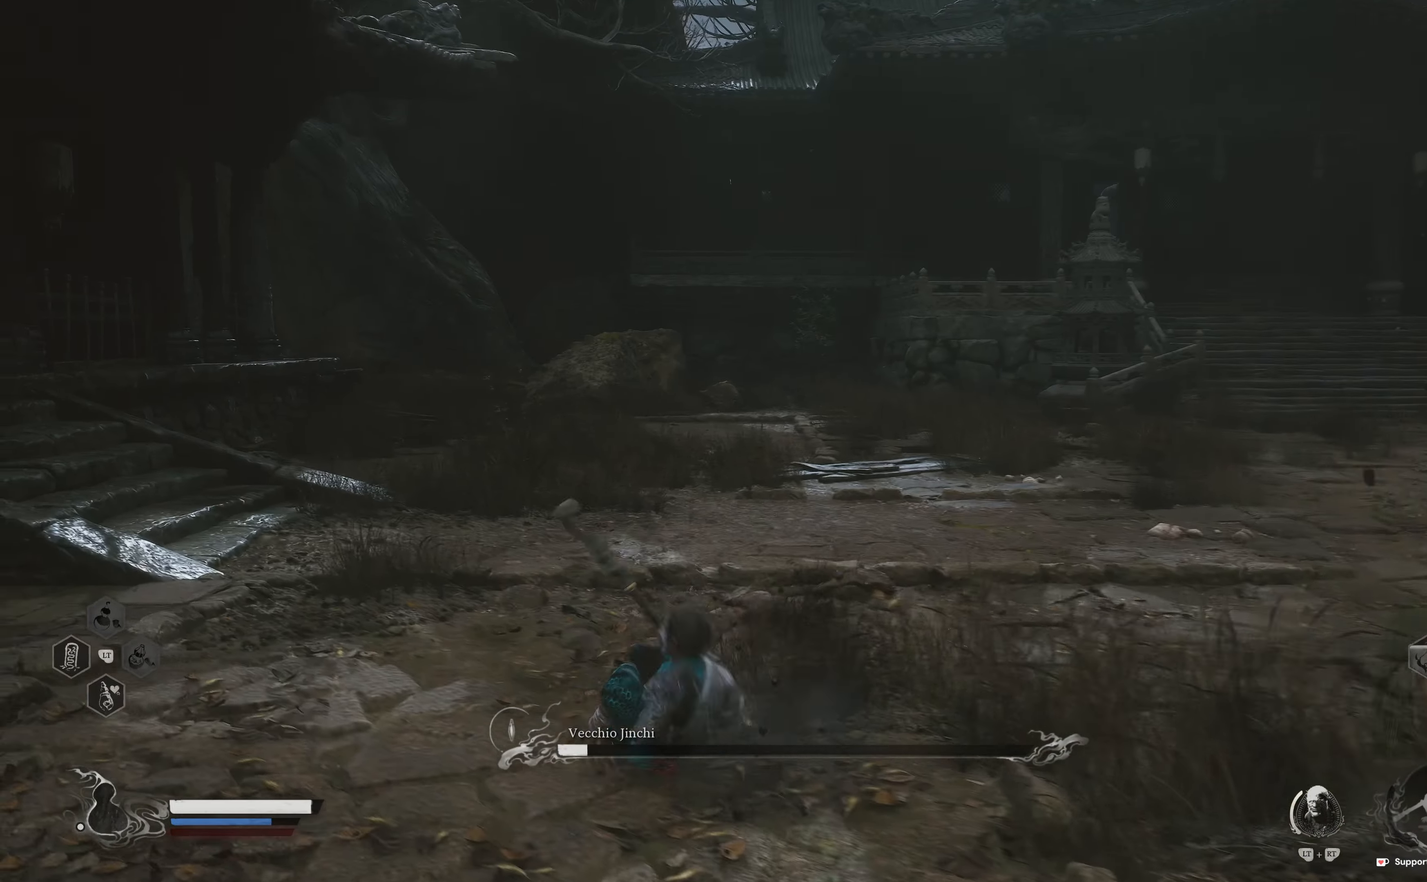
{"buttons": ["R2"], "left_stick": "up-left", "right_stick": "center", "events": [[67, "right_stick", "right"], [217, "right_stick", "center"], [350, "left_stick", "up-left"]]}
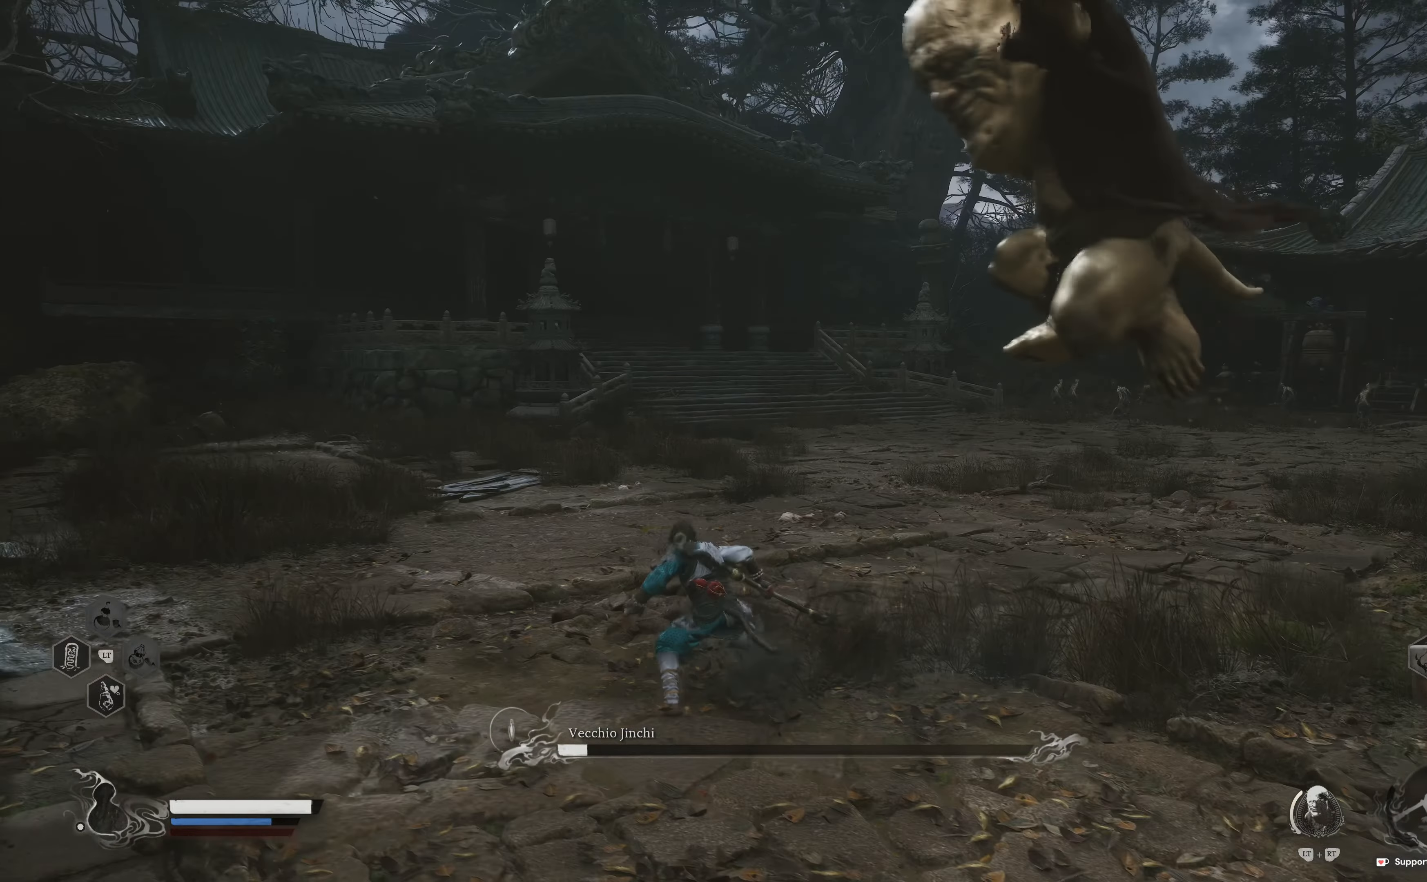
{"buttons": ["B"], "left_stick": "up-right", "right_stick": "center", "events": [[184, "B", "down"], [284, "B", "up"], [284, "R2", "up"], [317, "B", "down"], [334, "left_stick", "up-right"], [417, "B", "up"], [484, "B", "down"]]}
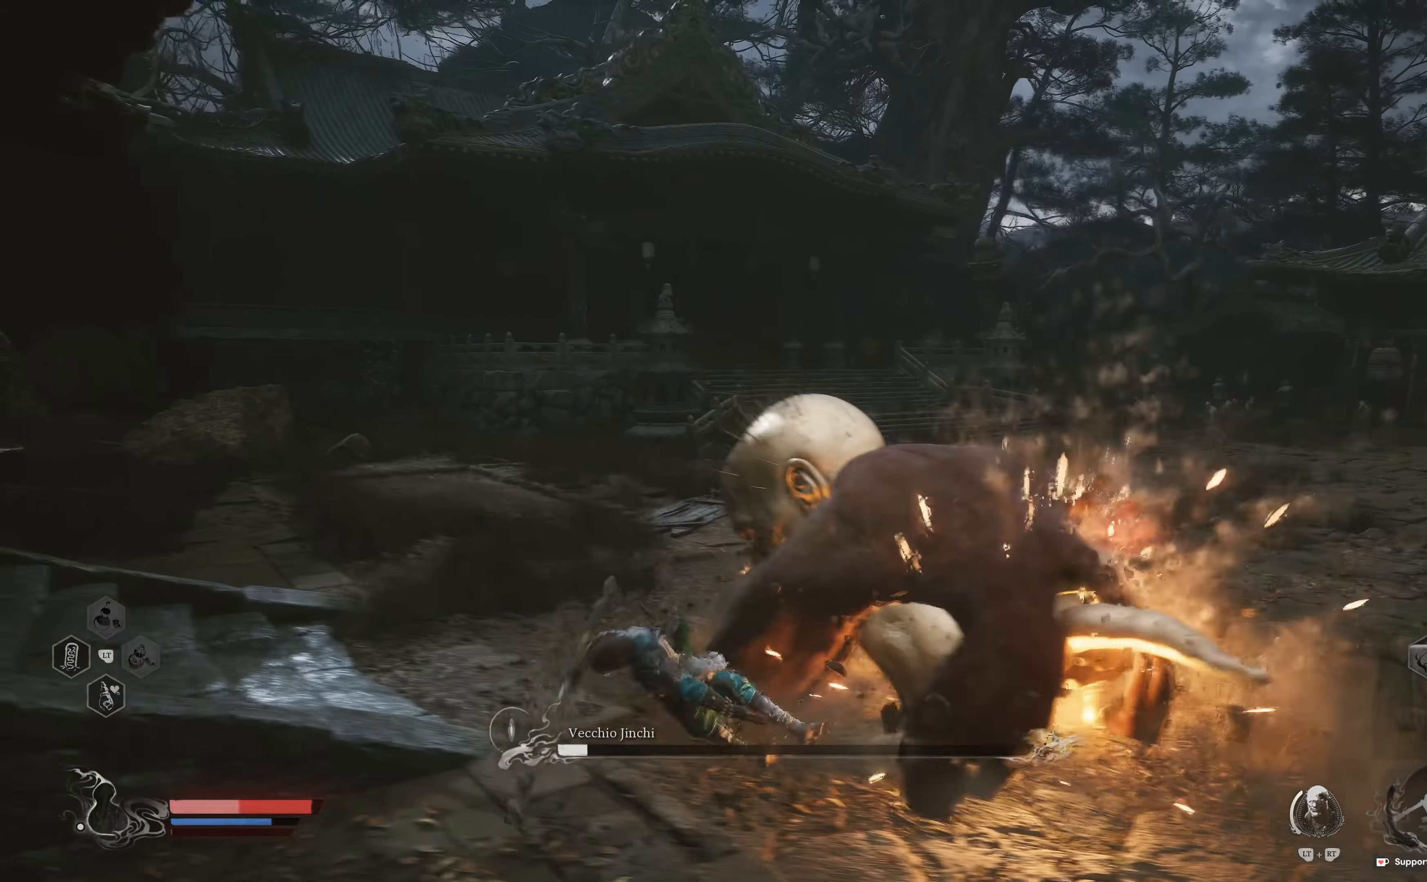
{"buttons": ["B"], "left_stick": "right", "right_stick": "center", "events": [[84, "B", "up"], [117, "left_stick", "right"], [150, "B", "down"], [234, "B", "up"], [317, "B", "down"], [400, "B", "up"], [467, "B", "down"]]}
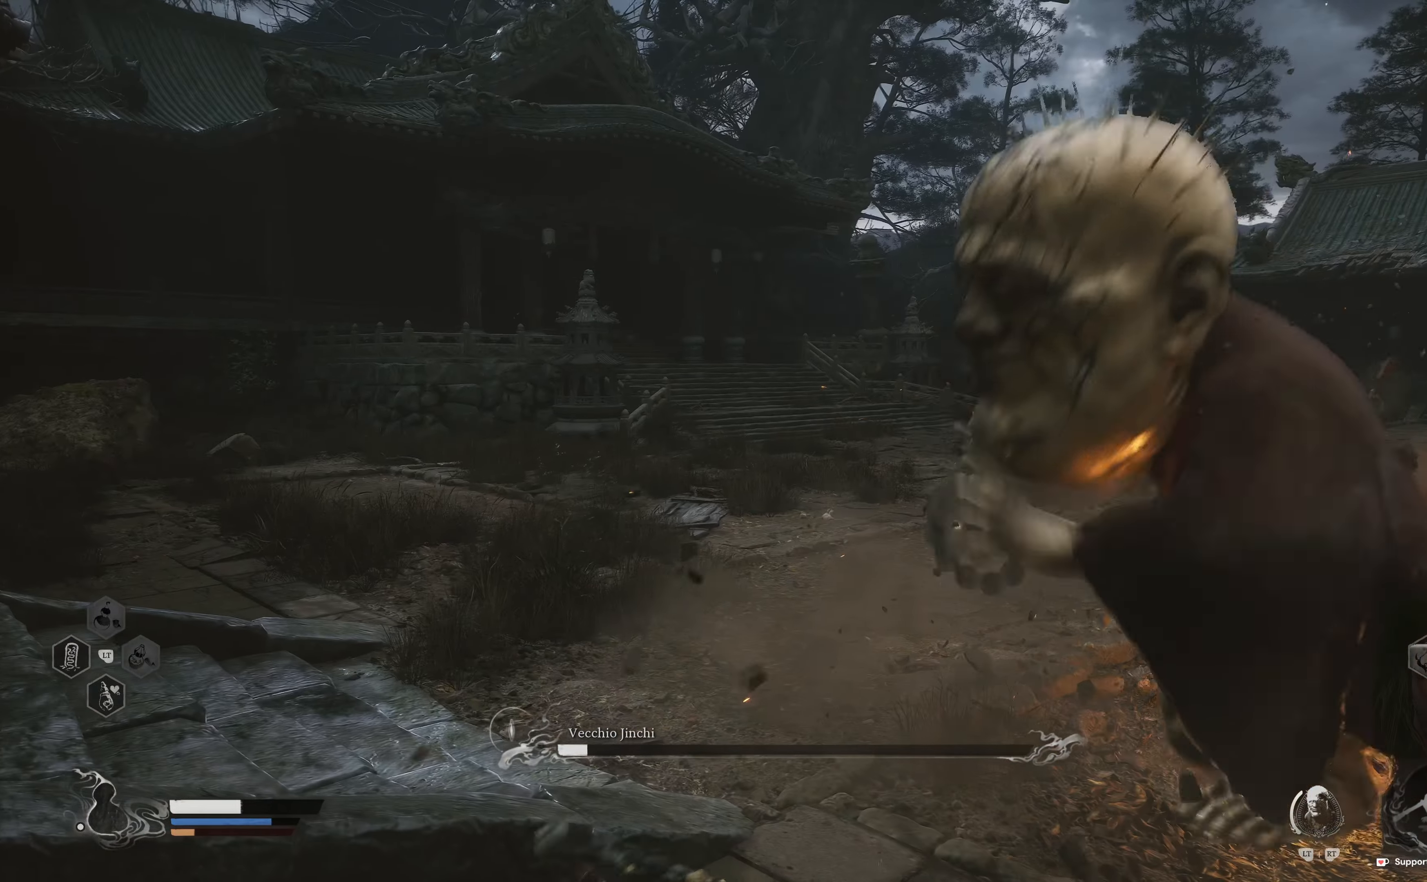
{"buttons": ["B"], "left_stick": "up-right", "right_stick": "center", "events": [[50, "B", "up"], [67, "left_stick", "up"], [167, "B", "down"], [267, "B", "up"], [400, "left_stick", "up-right"], [434, "B", "down"]]}
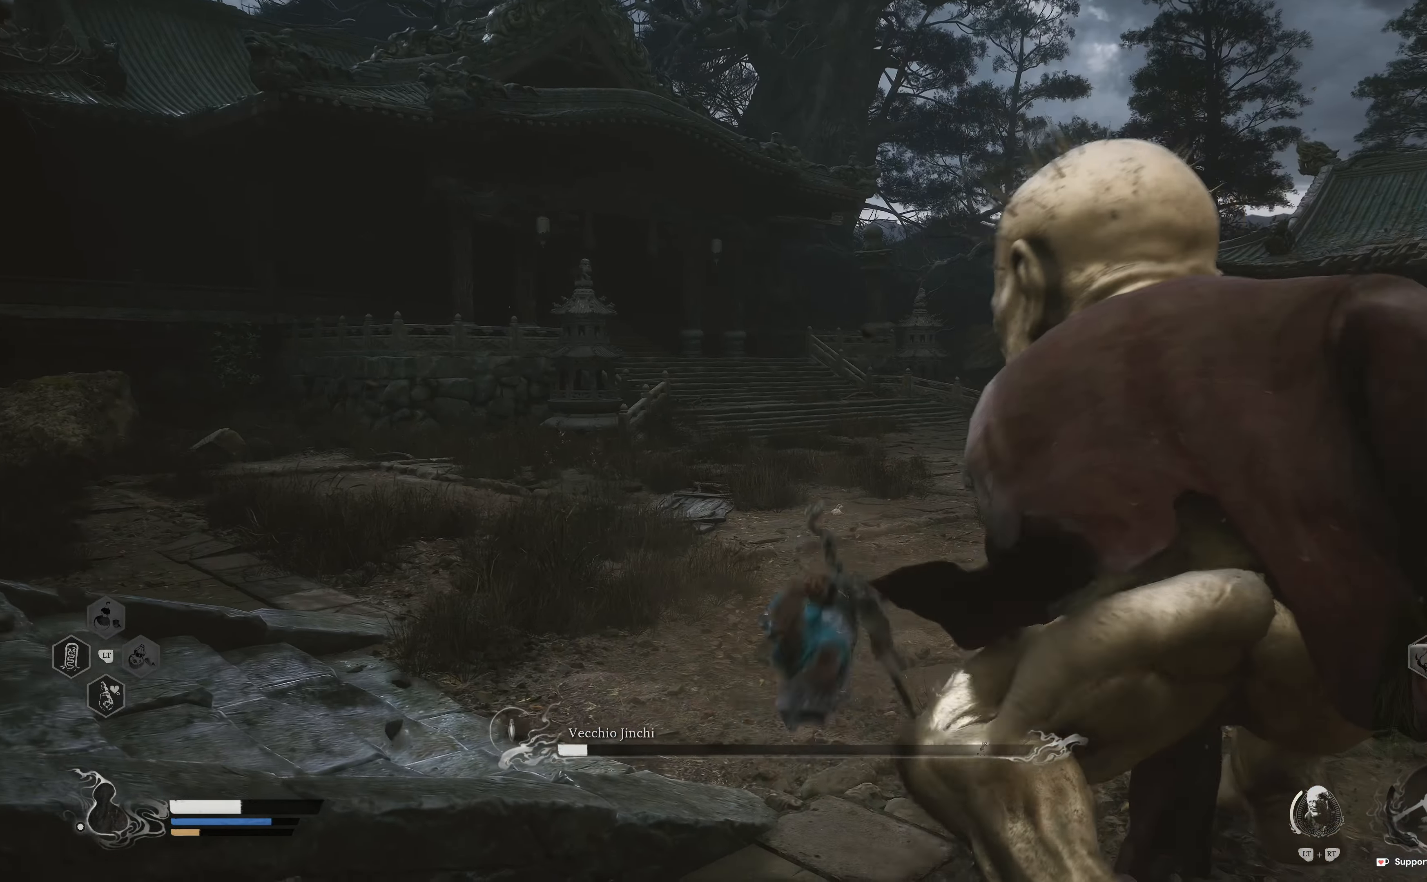
{"buttons": ["B"], "left_stick": "up-right", "right_stick": "center", "events": [[17, "B", "up"], [100, "B", "down"], [184, "B", "up"], [250, "left_stick", "right"], [350, "B", "down"], [434, "B", "up"], [450, "left_stick", "up-right"], [500, "B", "down"]]}
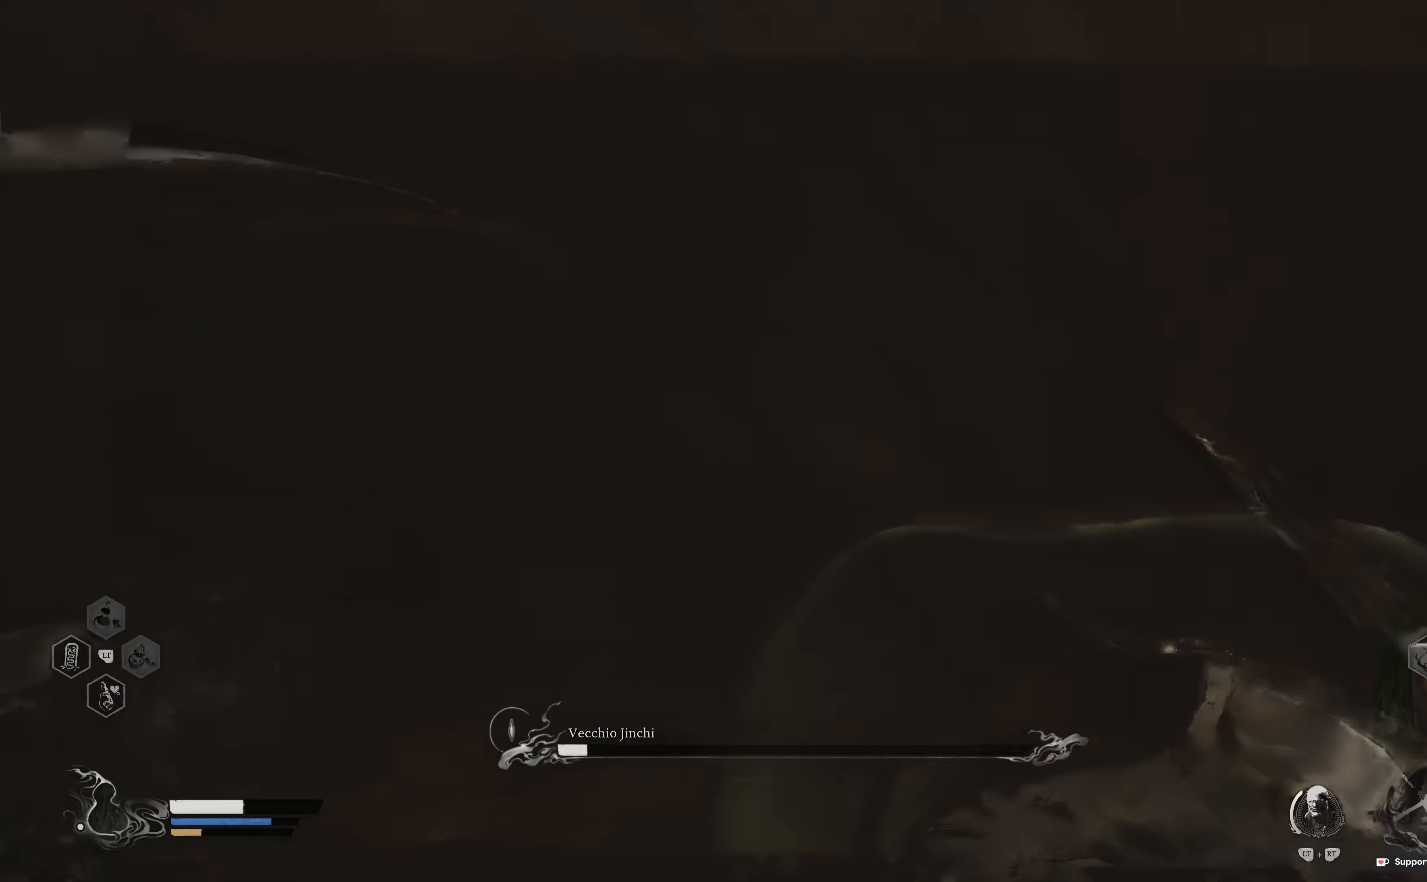
{"buttons": [], "left_stick": "down-left", "right_stick": "right", "events": [[67, "B", "up"], [100, "left_stick", "up"], [217, "right_stick", "right"], [350, "left_stick", "left"], [434, "left_stick", "down-left"]]}
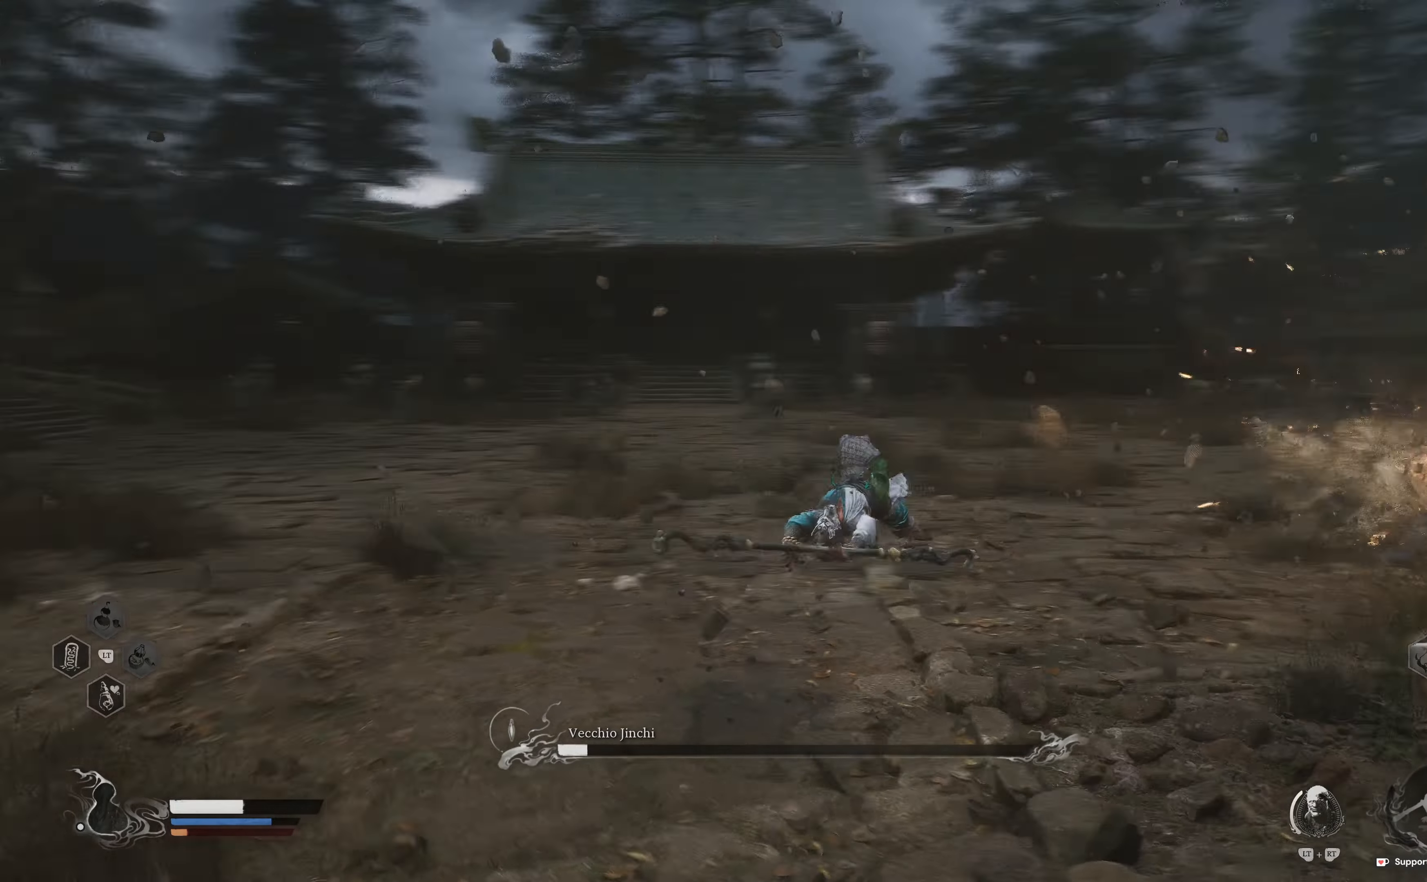
{"buttons": [], "left_stick": "down", "right_stick": "right", "events": [[100, "left_stick", "down"], [234, "right_stick", "center"], [350, "R3", "down"], [450, "right_stick", "right"], [467, "R3", "up"]]}
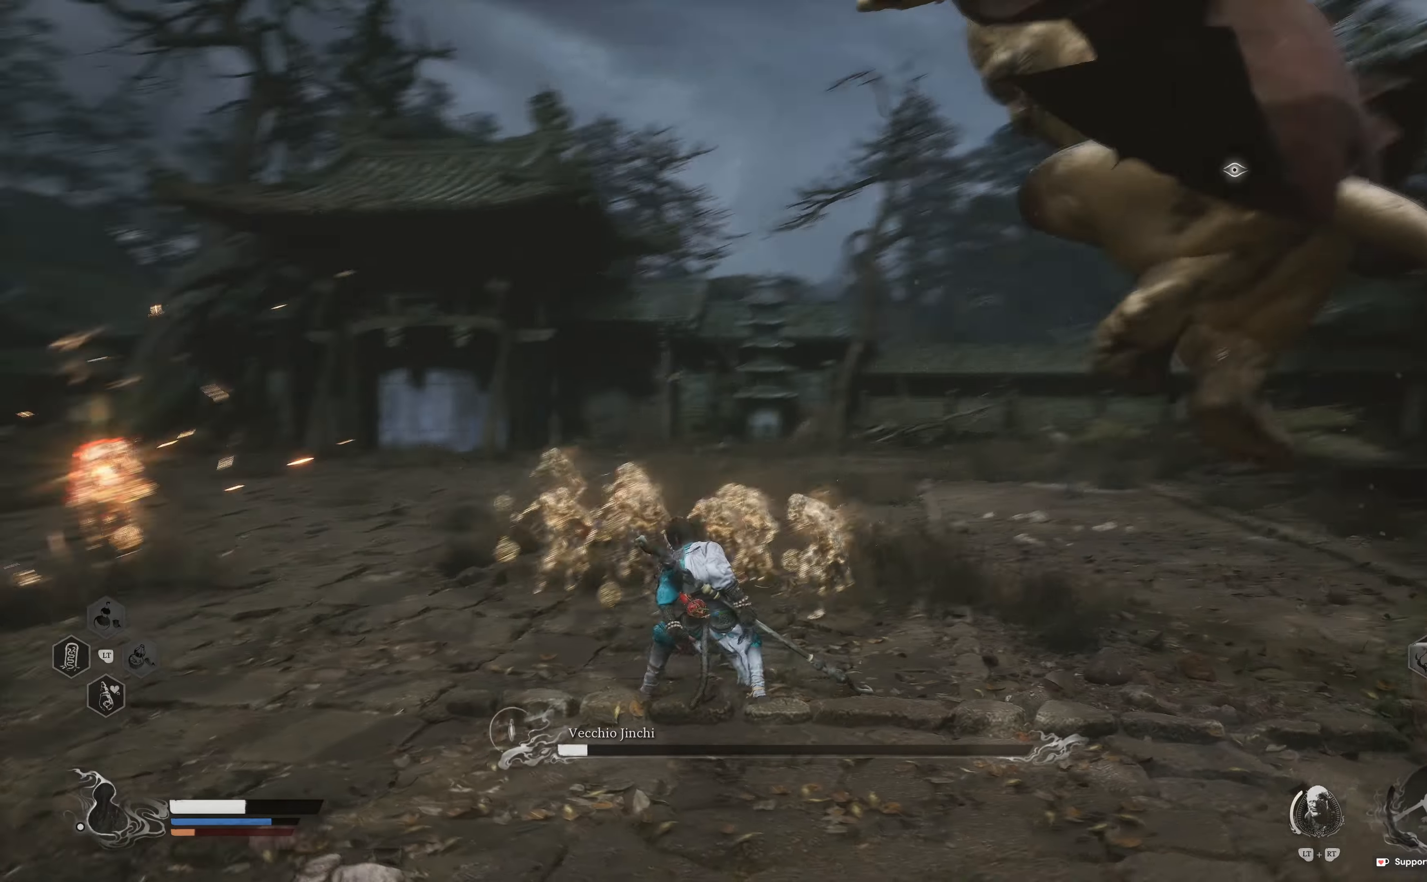
{"buttons": [], "left_stick": "down", "right_stick": "center", "events": [[150, "right_stick", "center"], [234, "B", "down"], [317, "B", "up"], [384, "B", "down"], [467, "B", "up"]]}